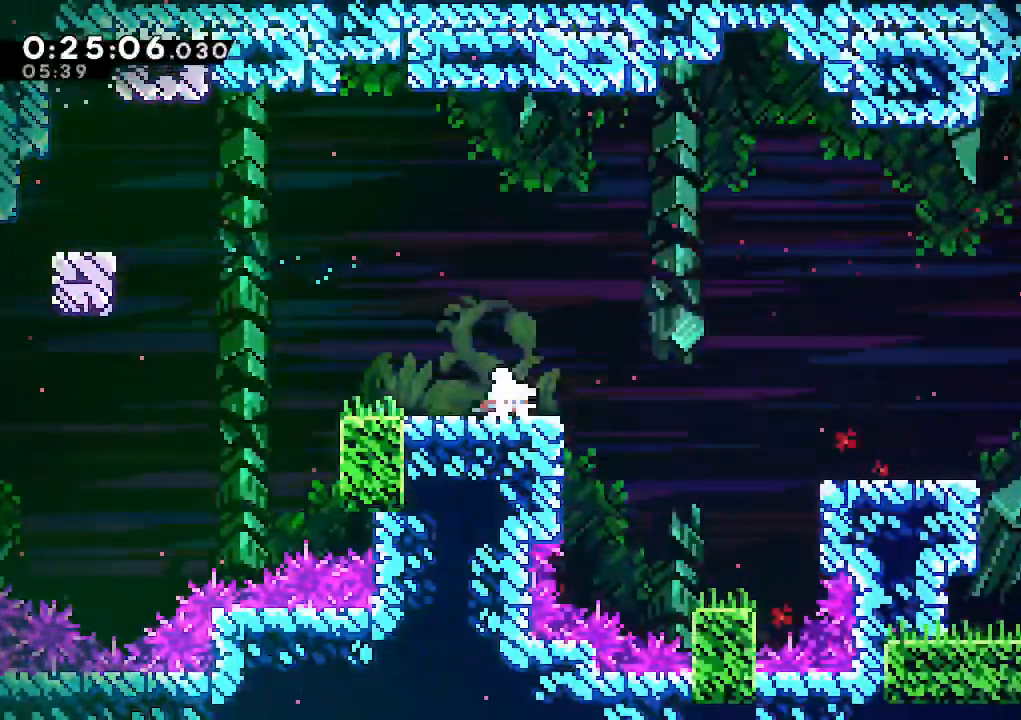
Gameplay with keyboard; each line is a JSON object with the keys held at the frame after it. "events" lists presses ("down") and releases ("up") of "climb", "dash", "down", "jump", "jump2", "left", "pause", "right", "talk" and "up" between this image and that frame as [ms after this image, input, new state], when the widget could be followed in between. No other keys are recorded. Mouse input is not recorded. Key names are as the overlay labels them; some are game actions (e.g. jump) rather than physical keys.
{"keys": ["jump", "right"], "events": [[50, "jump", "down"], [150, "dash", "up"], [183, "jump", "up"], [467, "down", "up"], [467, "jump", "down"]]}
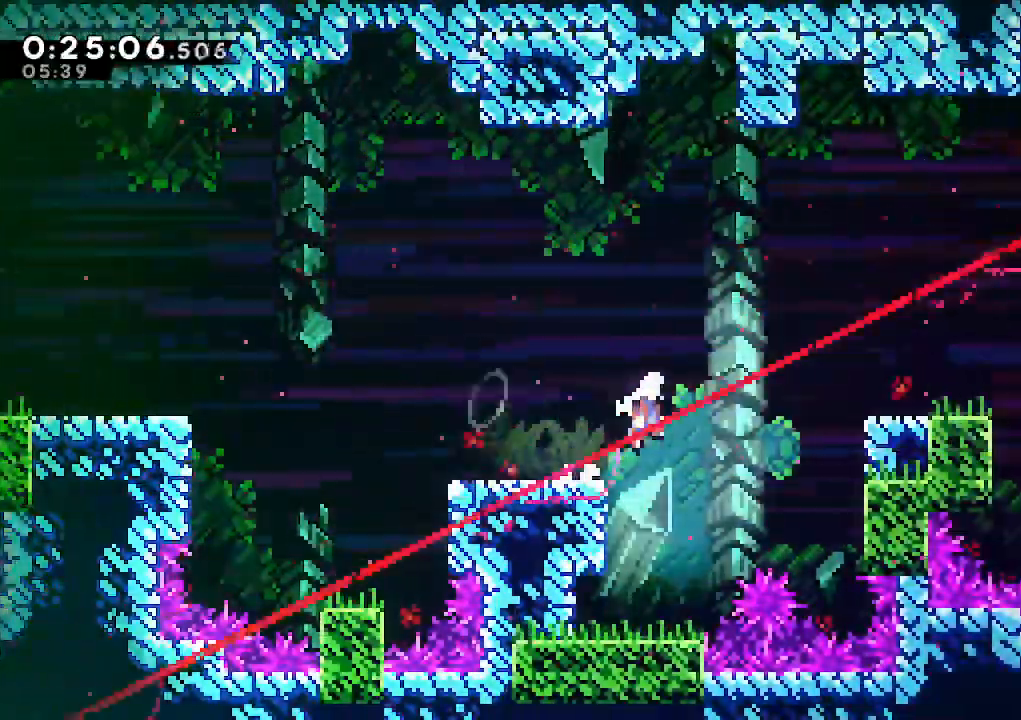
{"keys": ["jump", "right"], "events": [[250, "down", "down"], [250, "jump", "up"], [300, "dash", "down"], [400, "dash", "up"], [450, "jump", "down"], [483, "down", "up"]]}
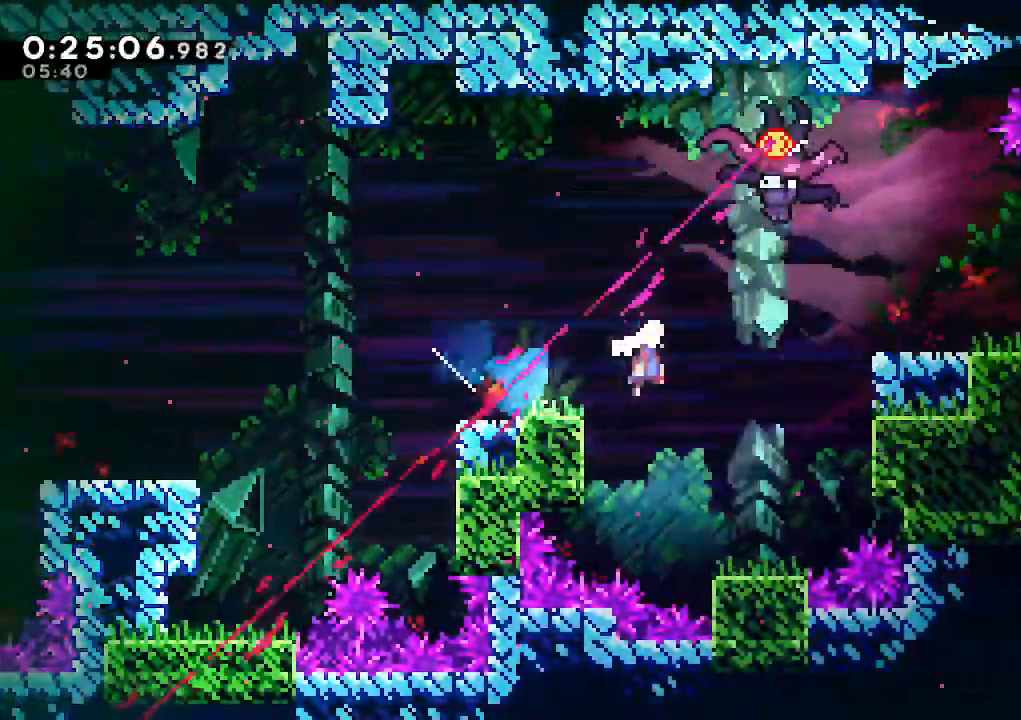
{"keys": ["right"], "events": [[67, "up", "down"], [133, "dash", "down"], [133, "right", "up"], [183, "jump", "up"], [267, "dash", "up"], [367, "right", "down"], [417, "up", "up"]]}
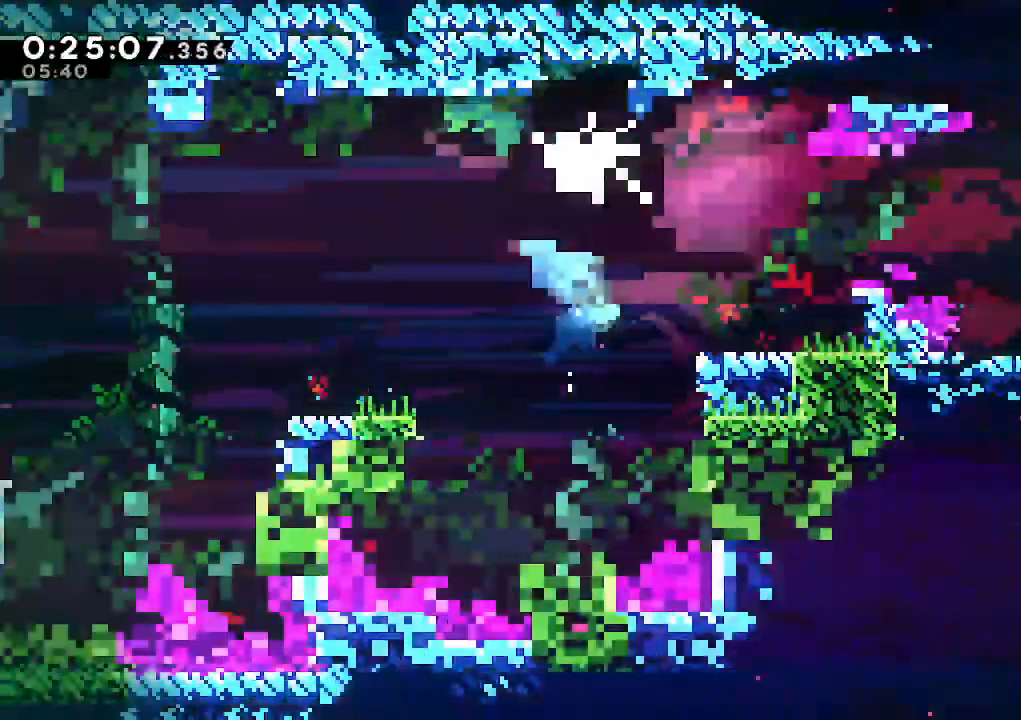
{"keys": ["dash", "right"], "events": [[100, "dash", "down"], [233, "dash", "up"], [283, "dash", "down"], [383, "dash", "up"], [433, "dash", "down"]]}
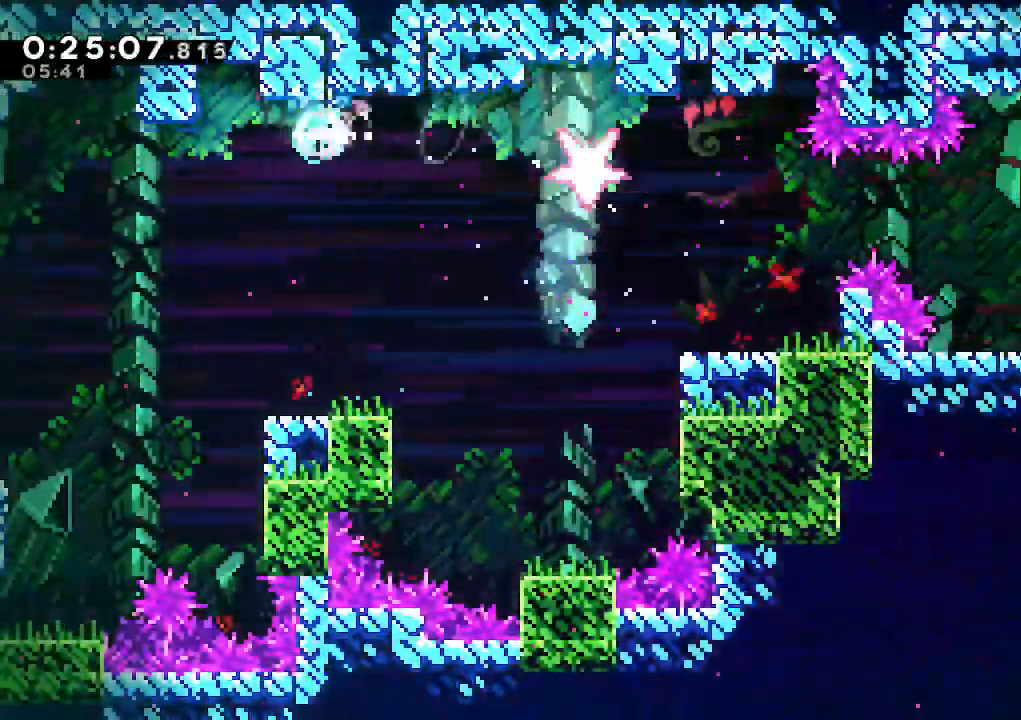
{"keys": ["right"], "events": [[67, "dash", "up"]]}
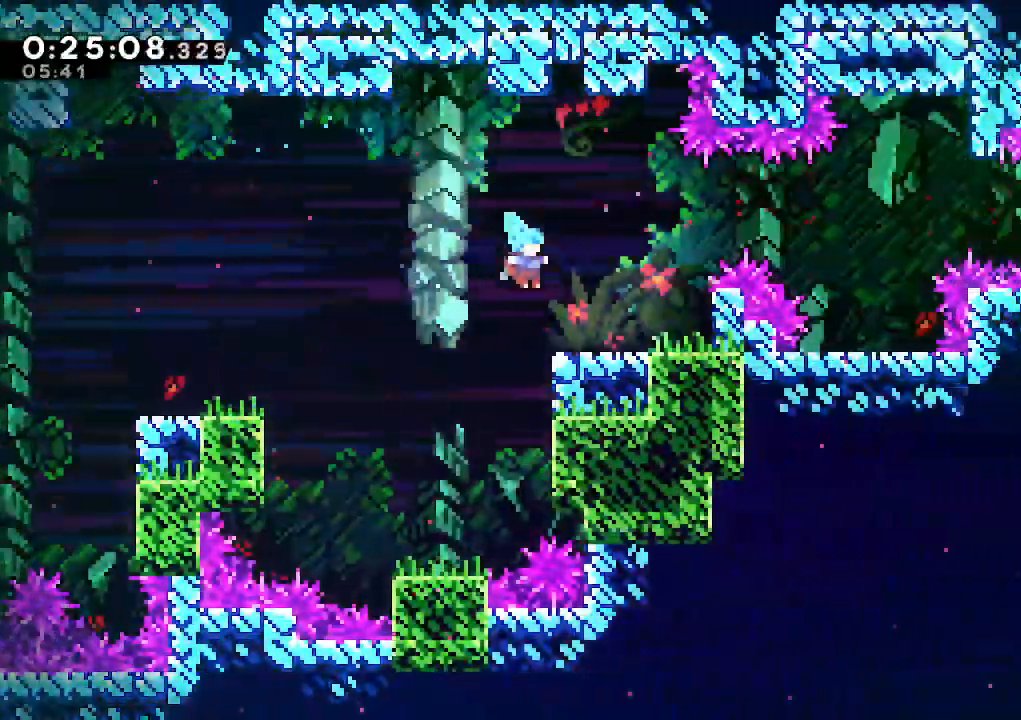
{"keys": ["right"], "events": [[133, "jump", "down"], [183, "right", "up"], [367, "dash", "down"], [367, "right", "down"], [417, "jump", "up"], [500, "dash", "up"]]}
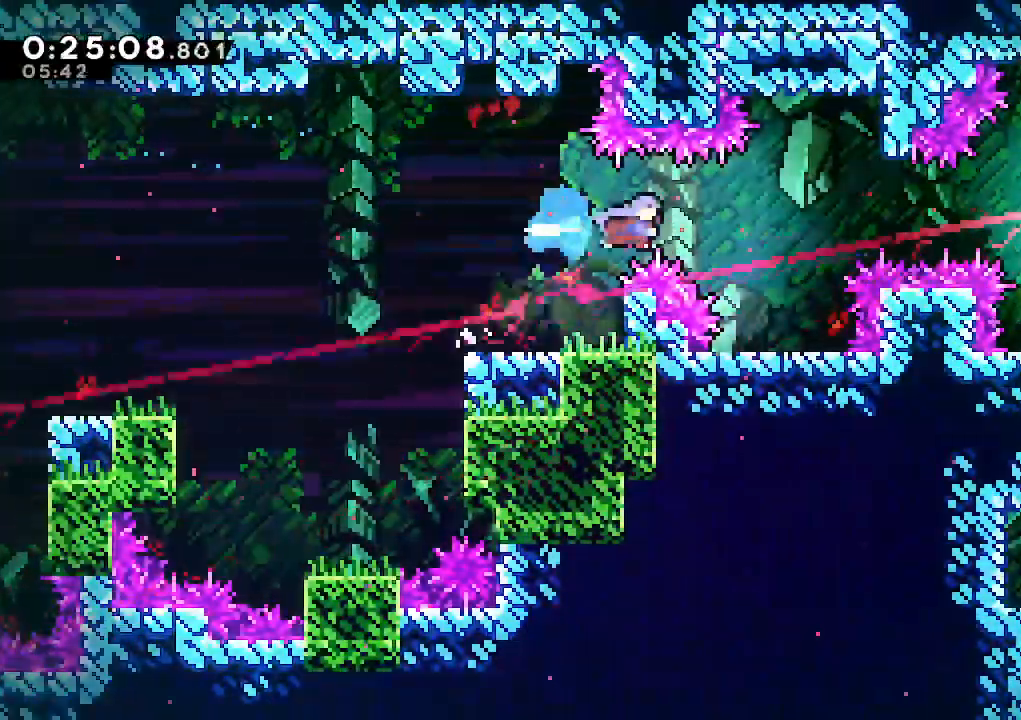
{"keys": ["jump", "right"], "events": [[200, "right", "up"], [383, "jump", "down"], [467, "right", "down"]]}
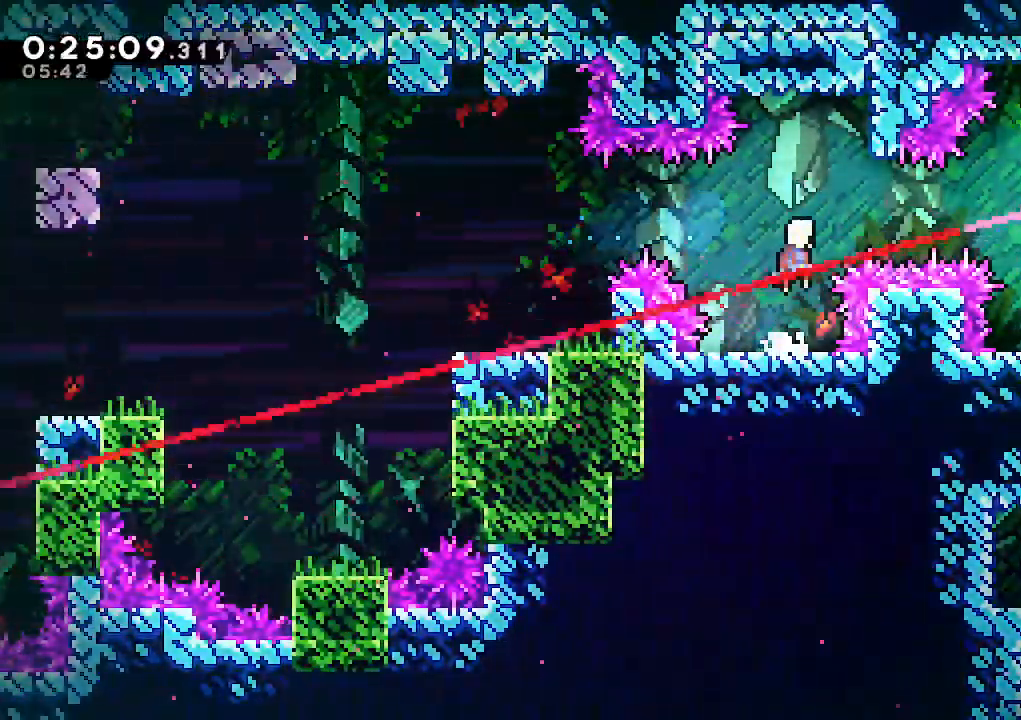
{"keys": ["right"], "events": [[117, "dash", "down"], [200, "jump", "up"], [300, "dash", "up"]]}
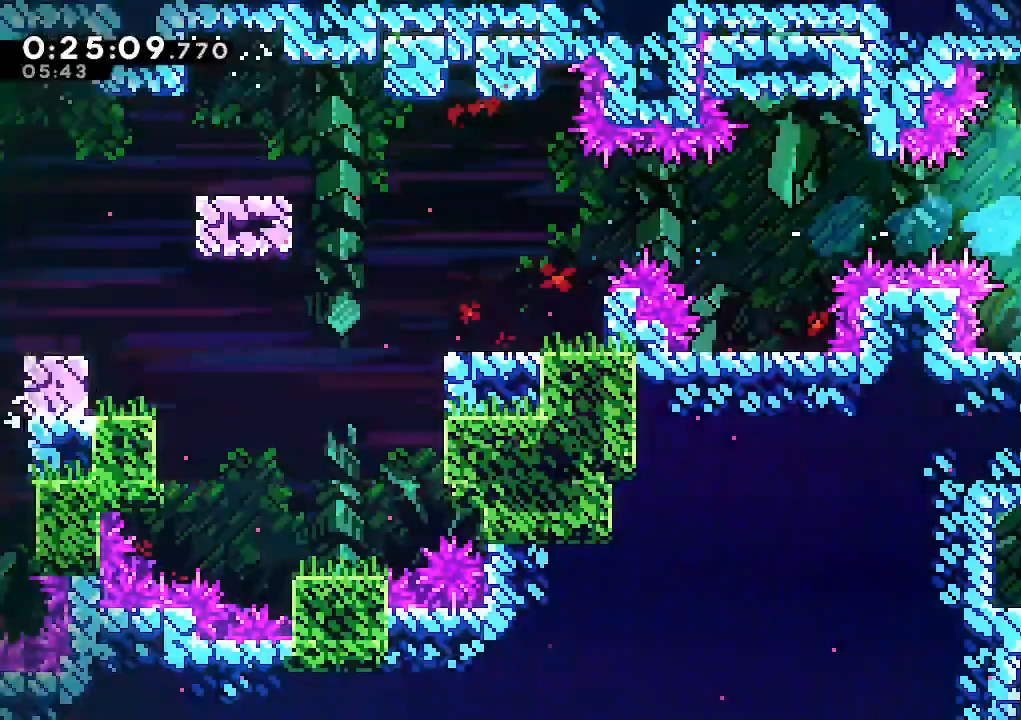
{"keys": ["down", "left"], "events": [[183, "left", "down"], [217, "right", "up"], [467, "down", "down"]]}
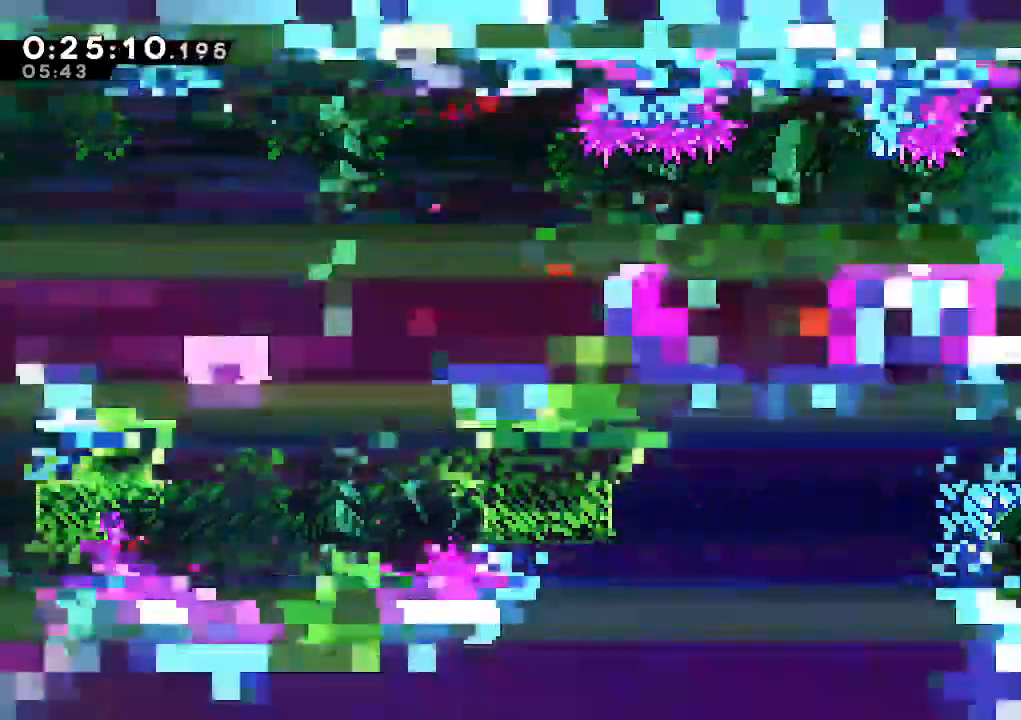
{"keys": ["down"], "events": [[467, "left", "up"]]}
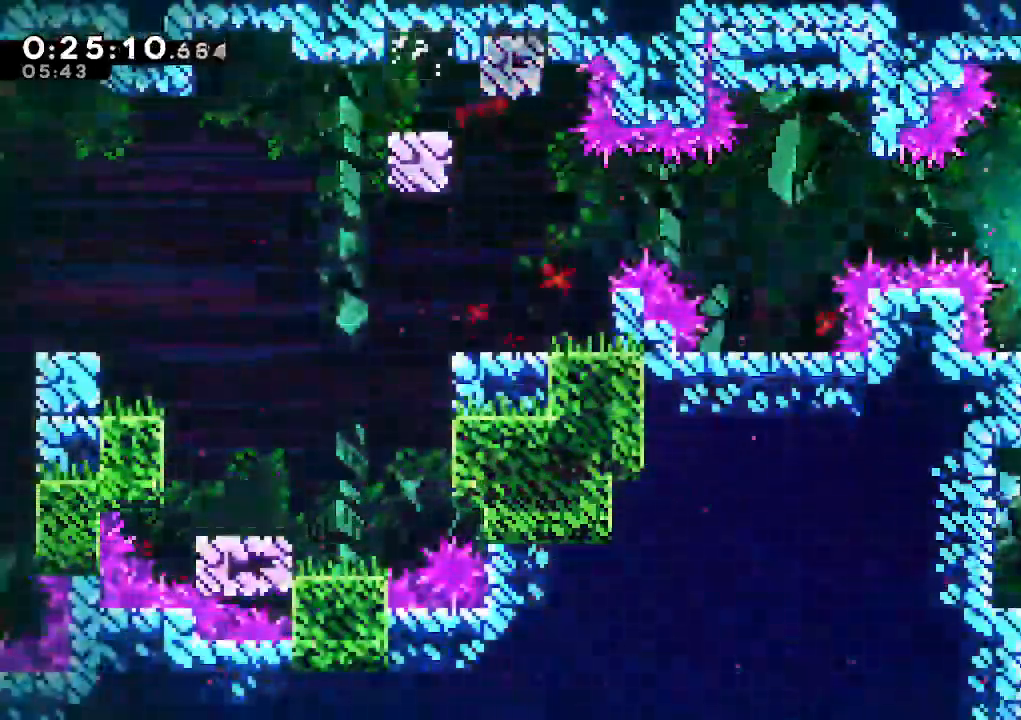
{"keys": ["down"], "events": [[117, "dash", "down"], [250, "dash", "up"]]}
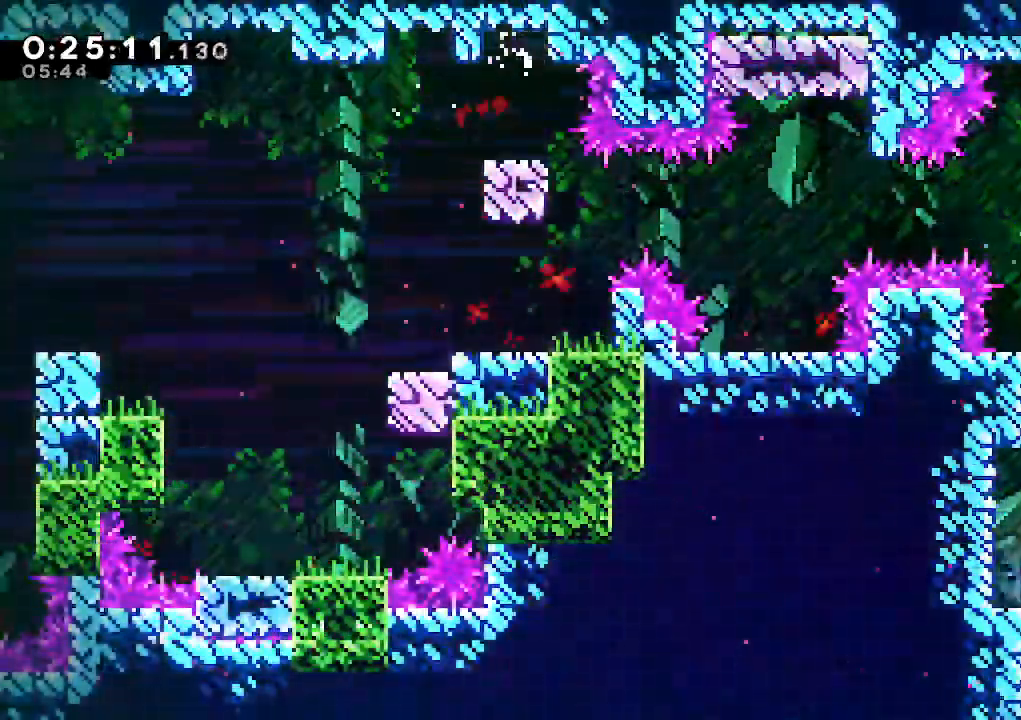
{"keys": ["down"], "events": []}
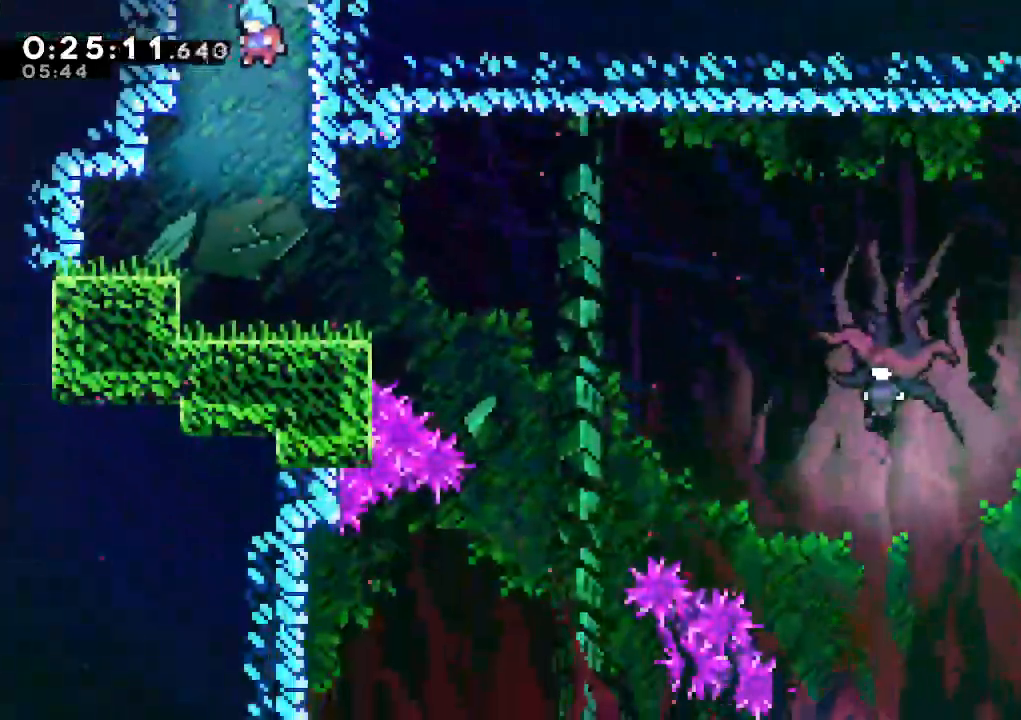
{"keys": ["dash", "down", "right"], "events": [[433, "dash", "down"], [433, "right", "down"]]}
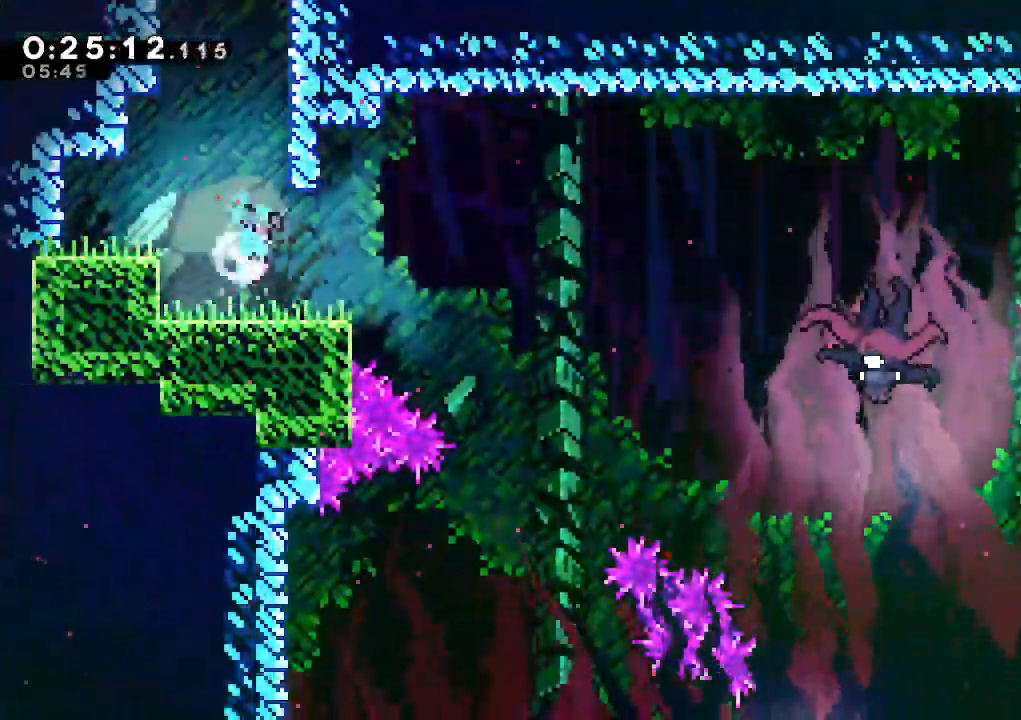
{"keys": ["dash", "down", "right"], "events": [[67, "dash", "up"], [117, "jump", "down"], [400, "dash", "down"], [400, "jump", "up"]]}
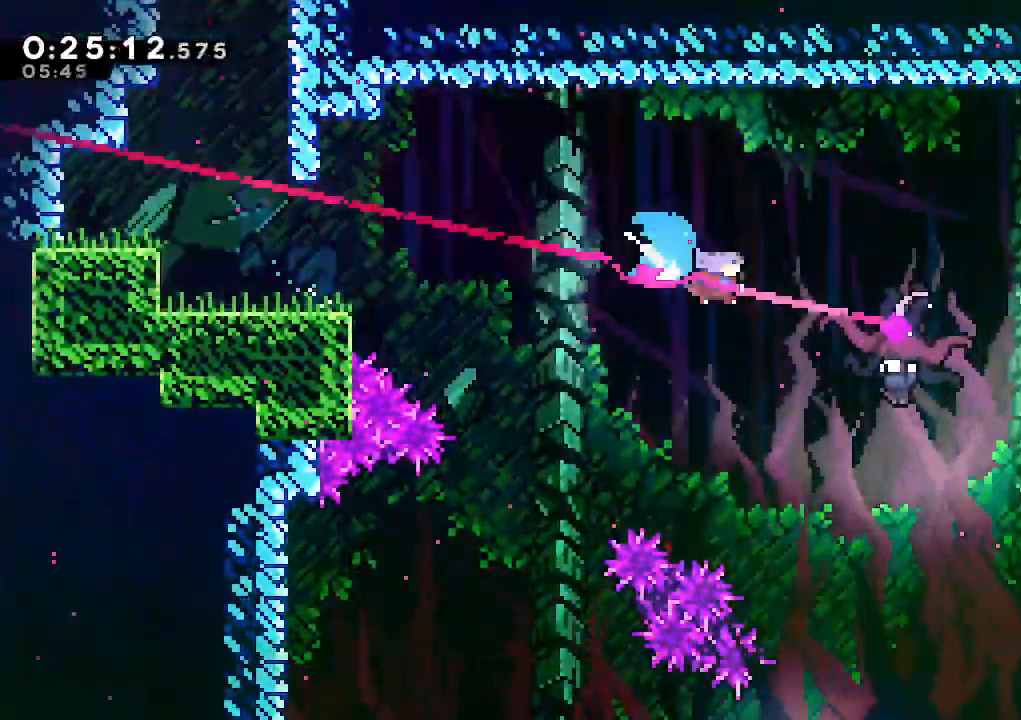
{"keys": ["down"], "events": [[33, "dash", "up"], [133, "down", "up"], [317, "down", "down"], [417, "right", "up"]]}
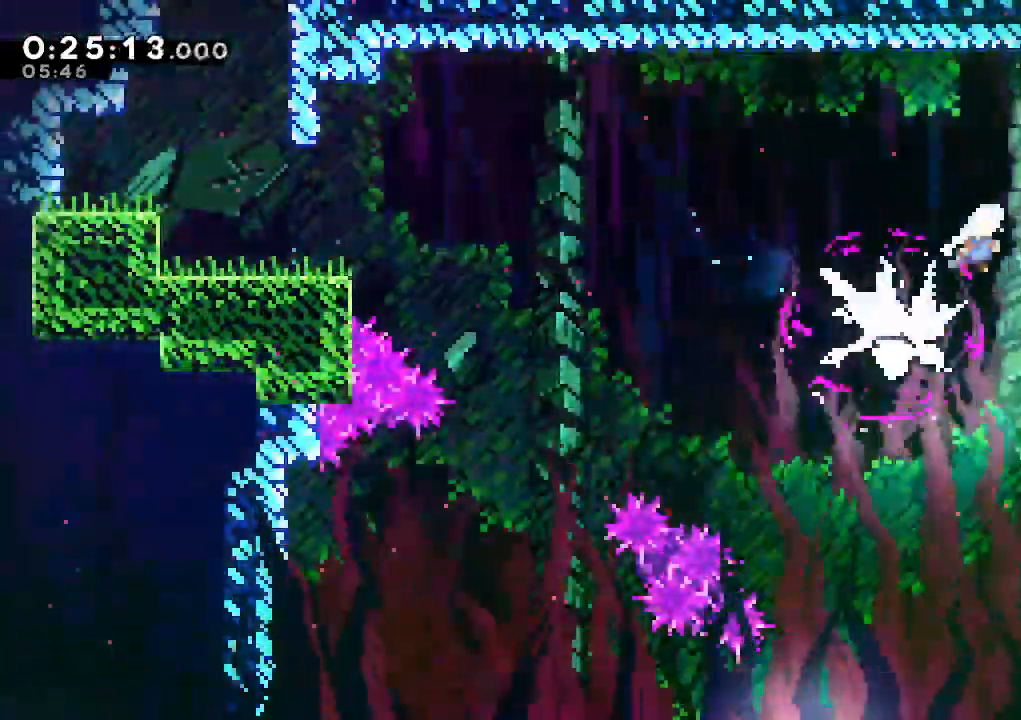
{"keys": ["down", "left"], "events": [[50, "left", "down"]]}
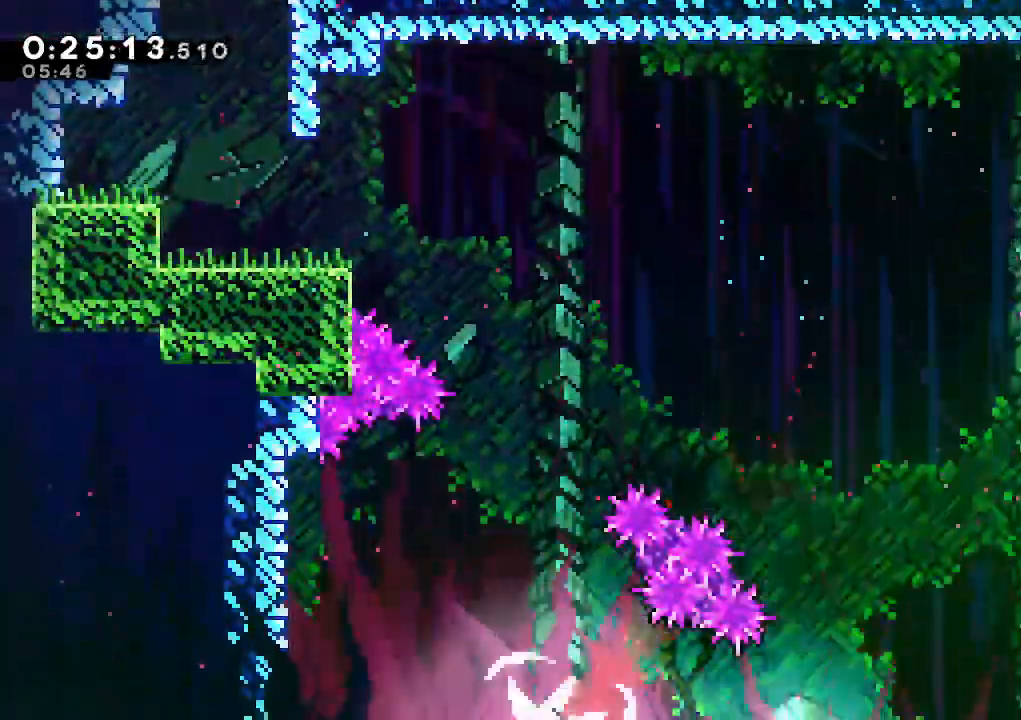
{"keys": ["dash", "left"], "events": [[483, "dash", "down"], [483, "down", "up"]]}
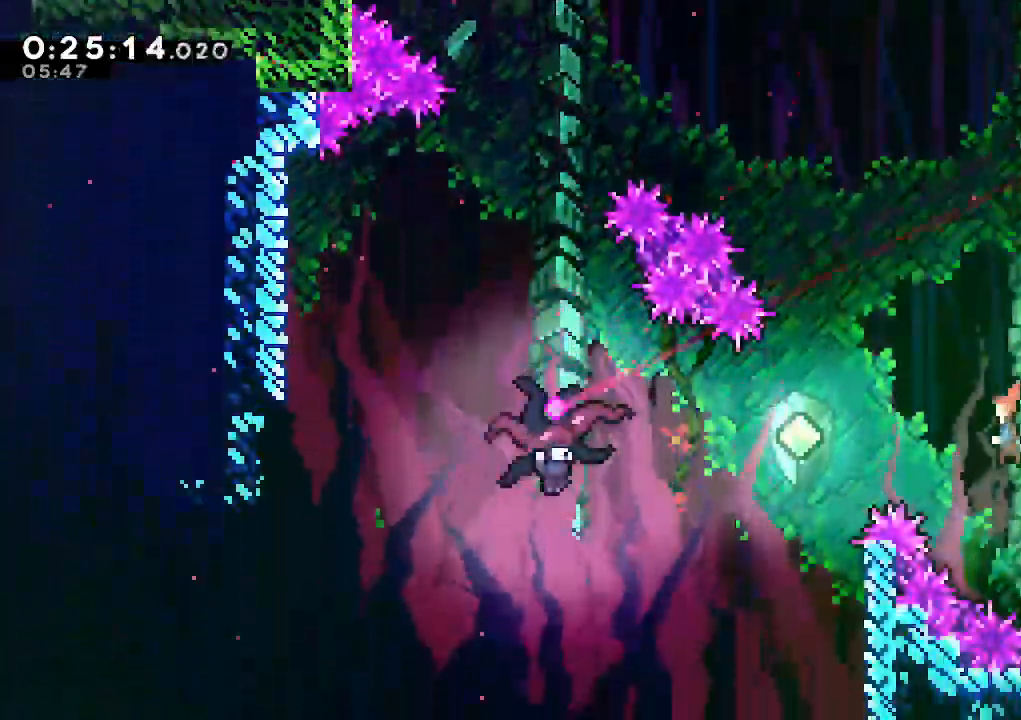
{"keys": ["left"], "events": [[133, "dash", "up"], [267, "dash", "down"], [467, "dash", "up"]]}
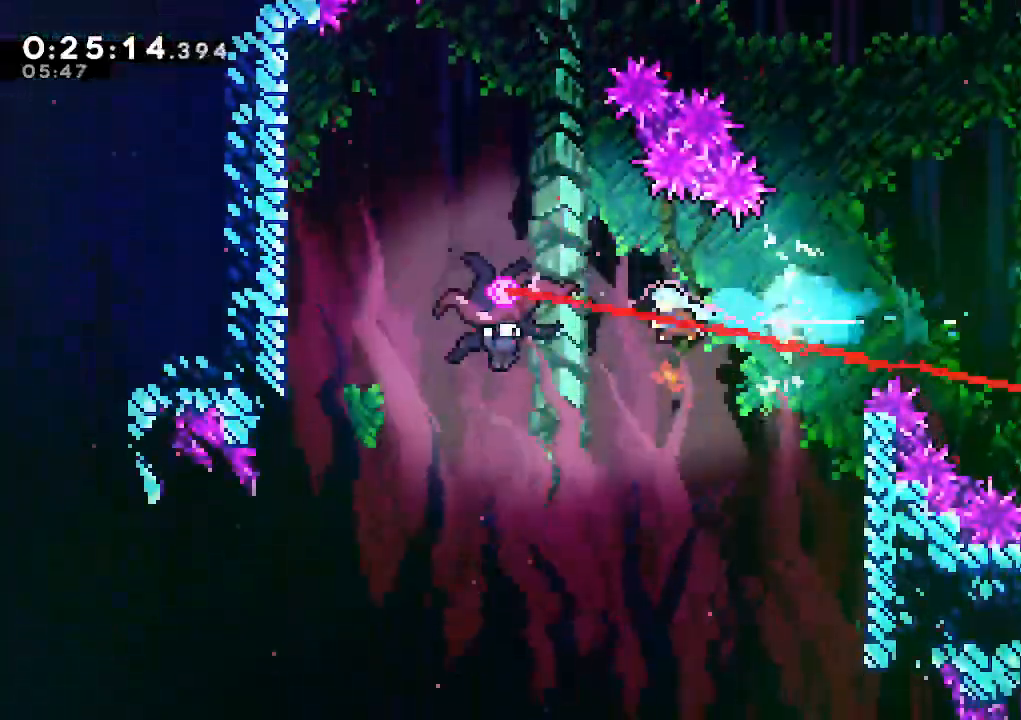
{"keys": ["right"], "events": [[233, "left", "up"], [233, "right", "down"]]}
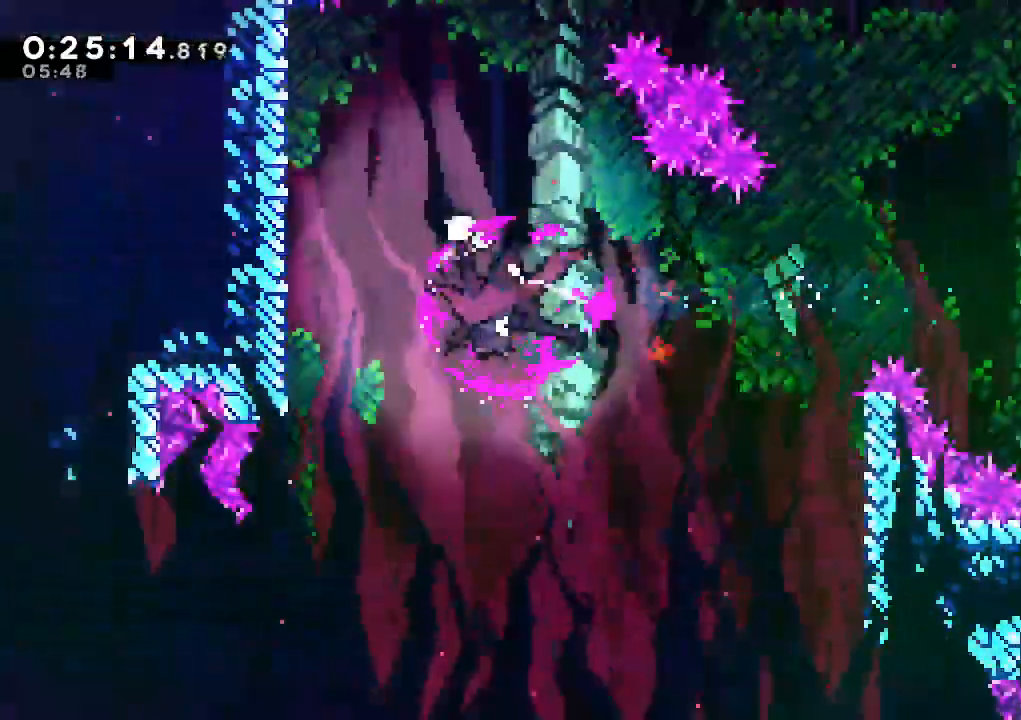
{"keys": ["right"], "events": []}
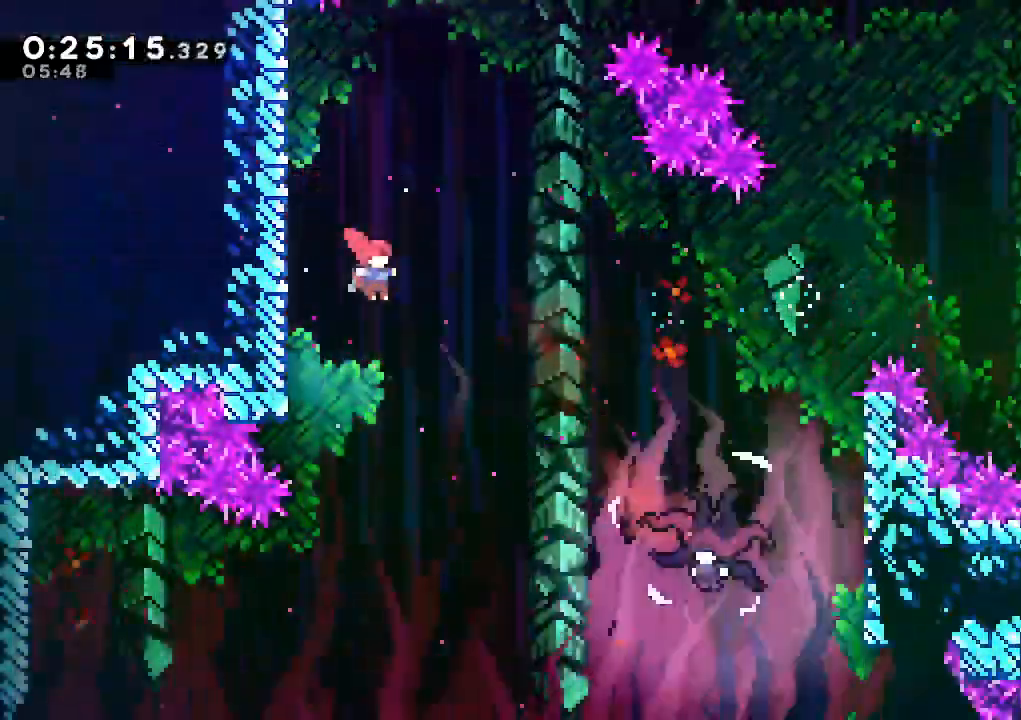
{"keys": ["dash", "right"], "events": [[417, "dash", "down"]]}
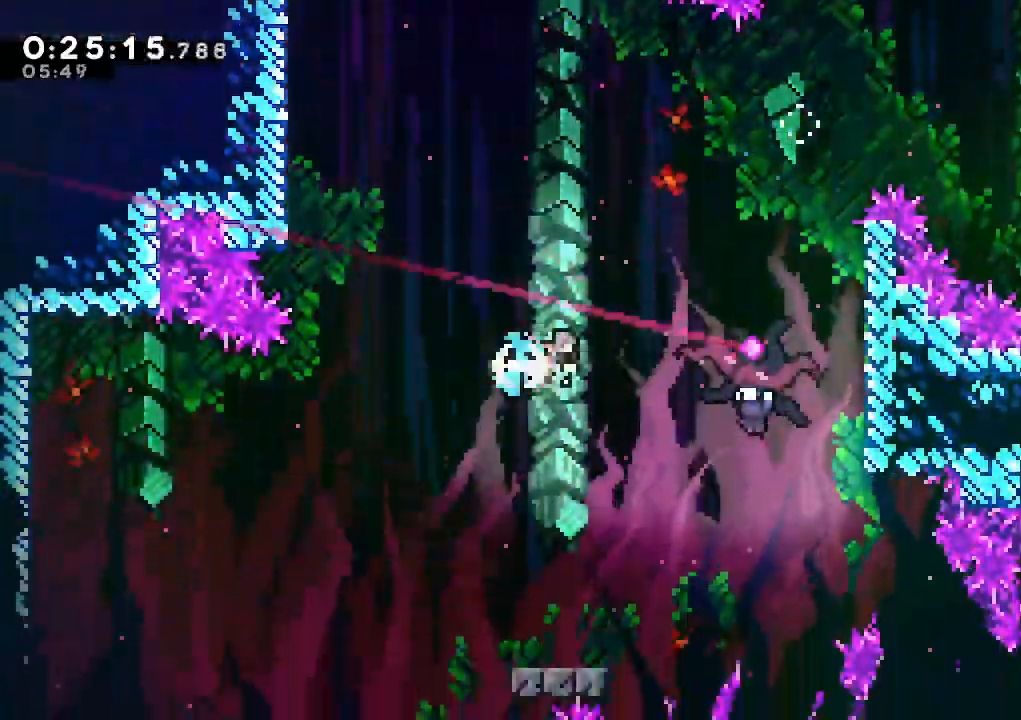
{"keys": ["right"], "events": [[100, "dash", "up"]]}
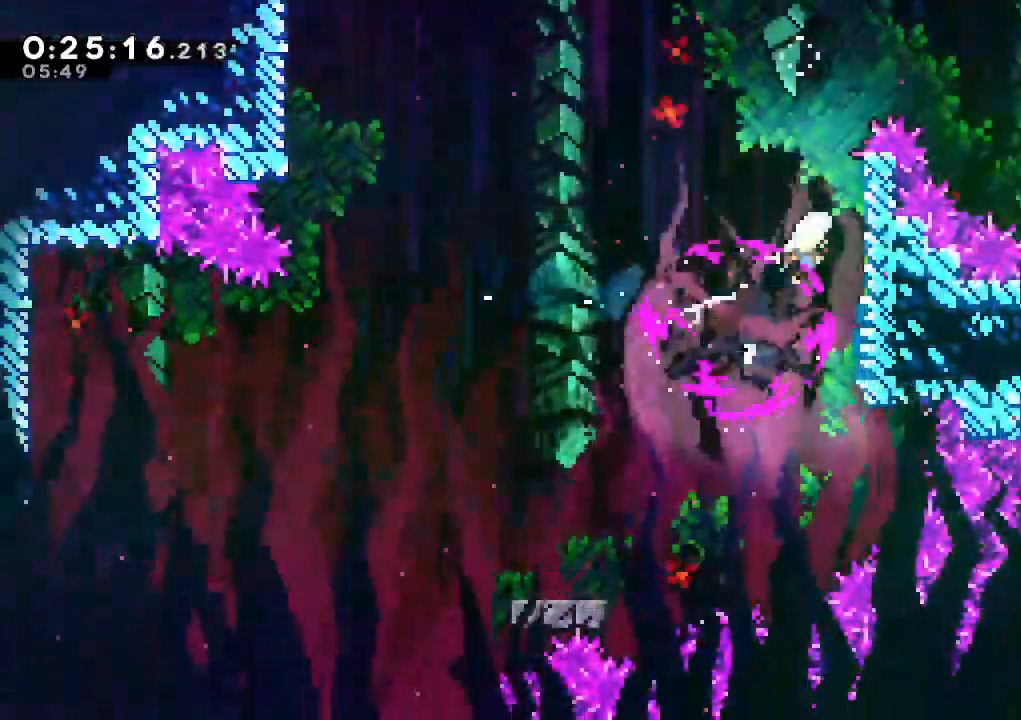
{"keys": ["jump", "left"], "events": [[117, "left", "down"], [167, "right", "up"], [200, "jump", "down"]]}
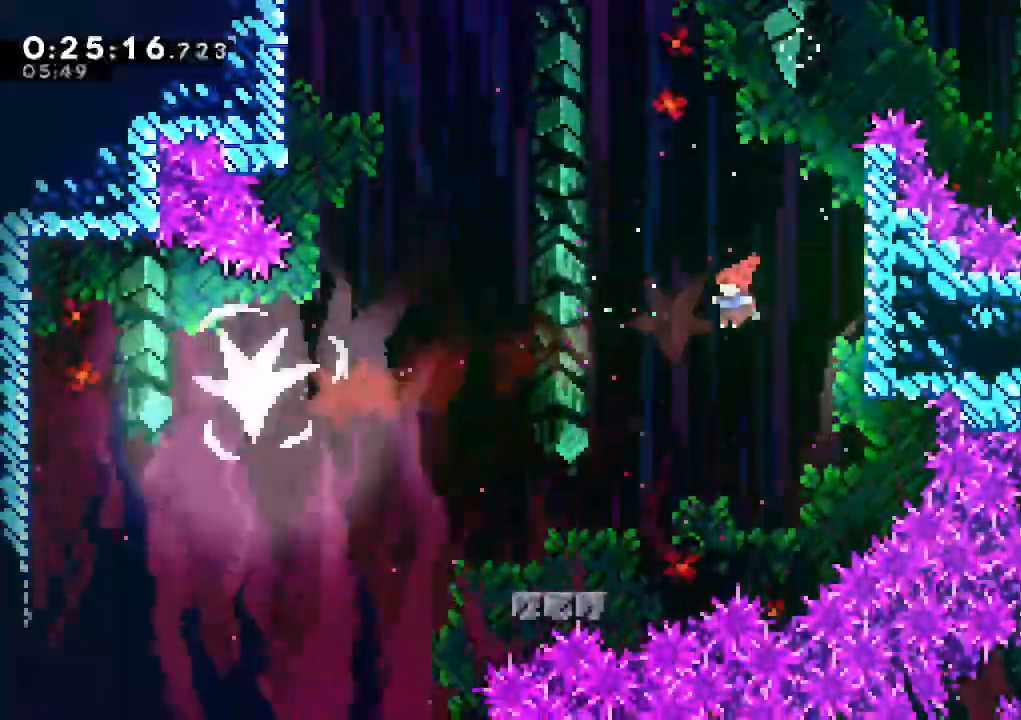
{"keys": ["jump", "left"], "events": [[317, "jump", "up"], [450, "jump", "down"]]}
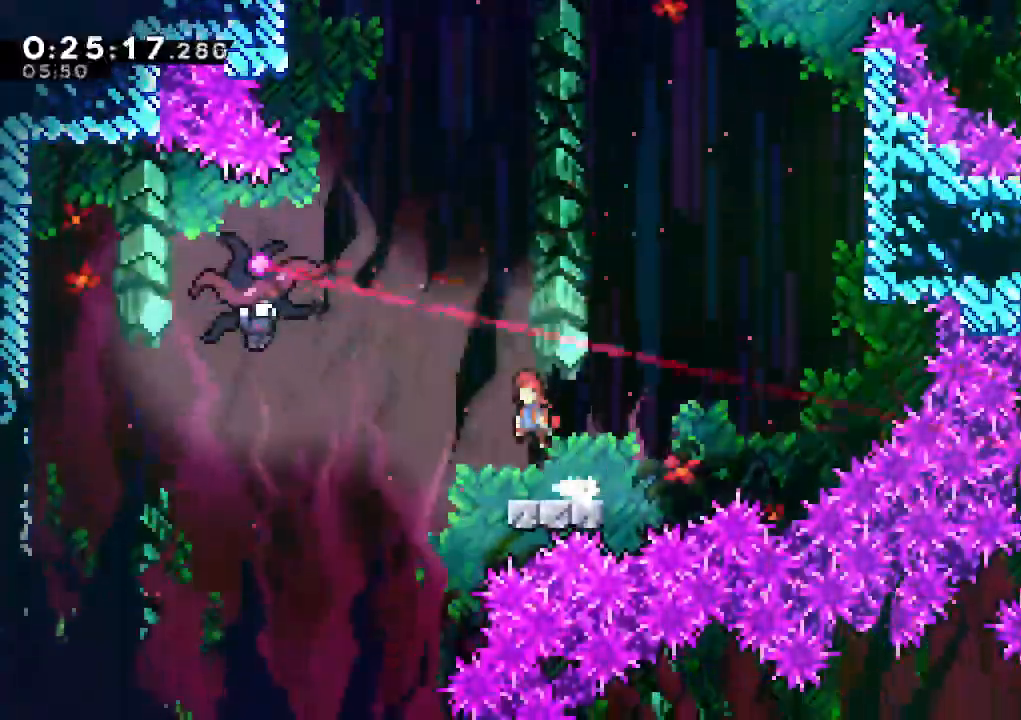
{"keys": ["left"], "events": [[200, "dash", "down"], [200, "up", "down"], [333, "dash", "up"], [333, "jump", "up"], [383, "up", "up"]]}
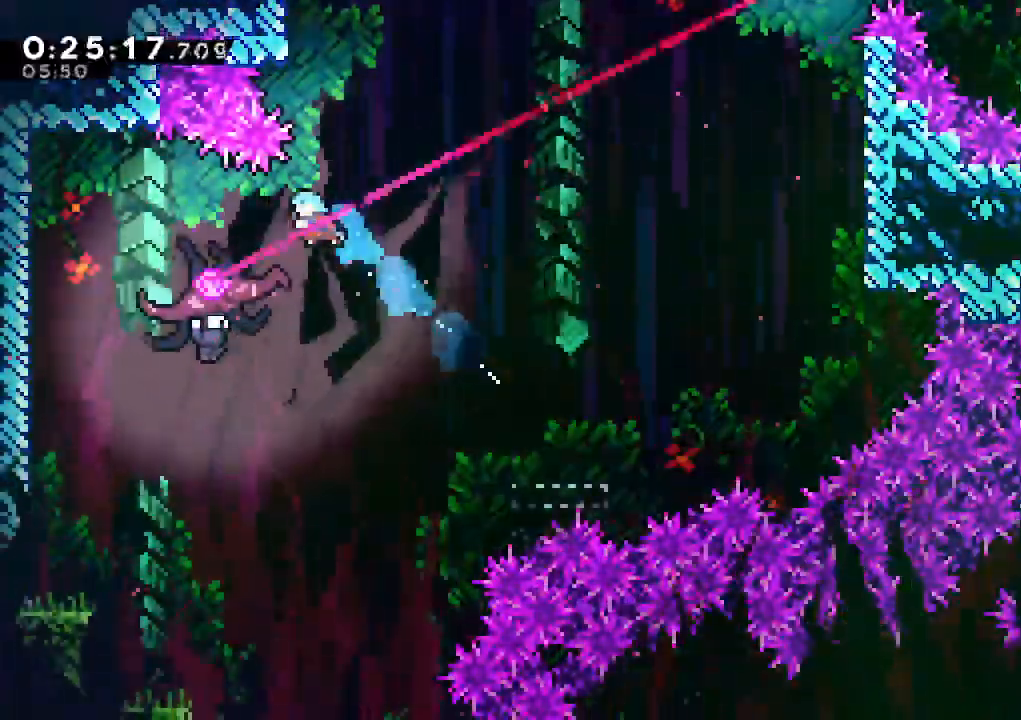
{"keys": ["left"], "events": []}
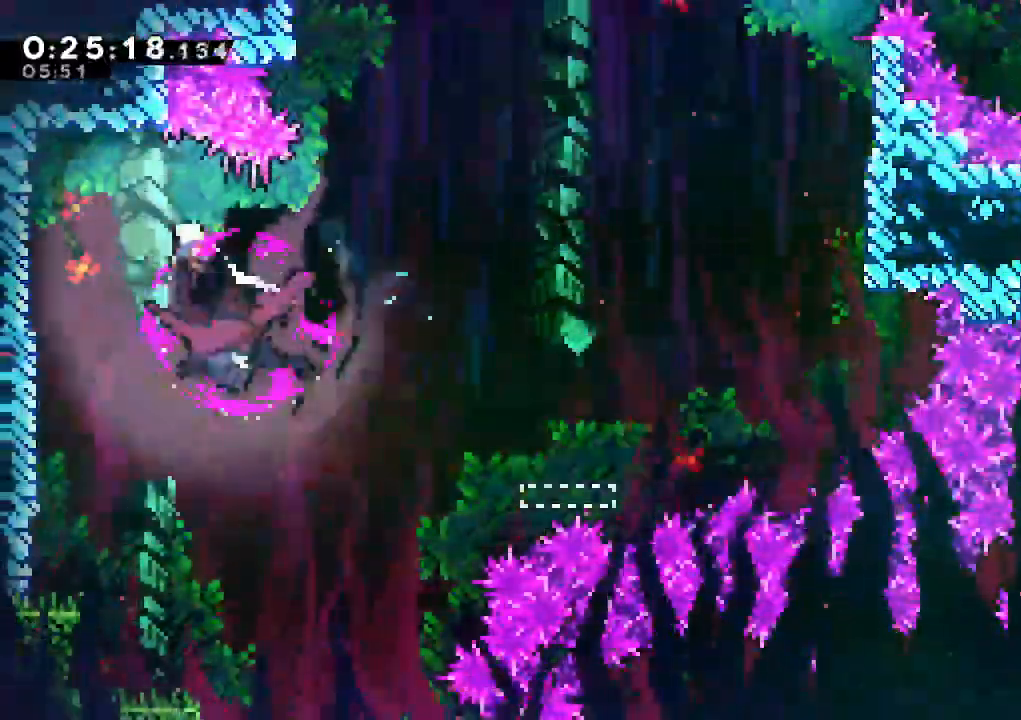
{"keys": ["down", "right"], "events": [[183, "right", "down"], [217, "left", "up"], [367, "down", "down"]]}
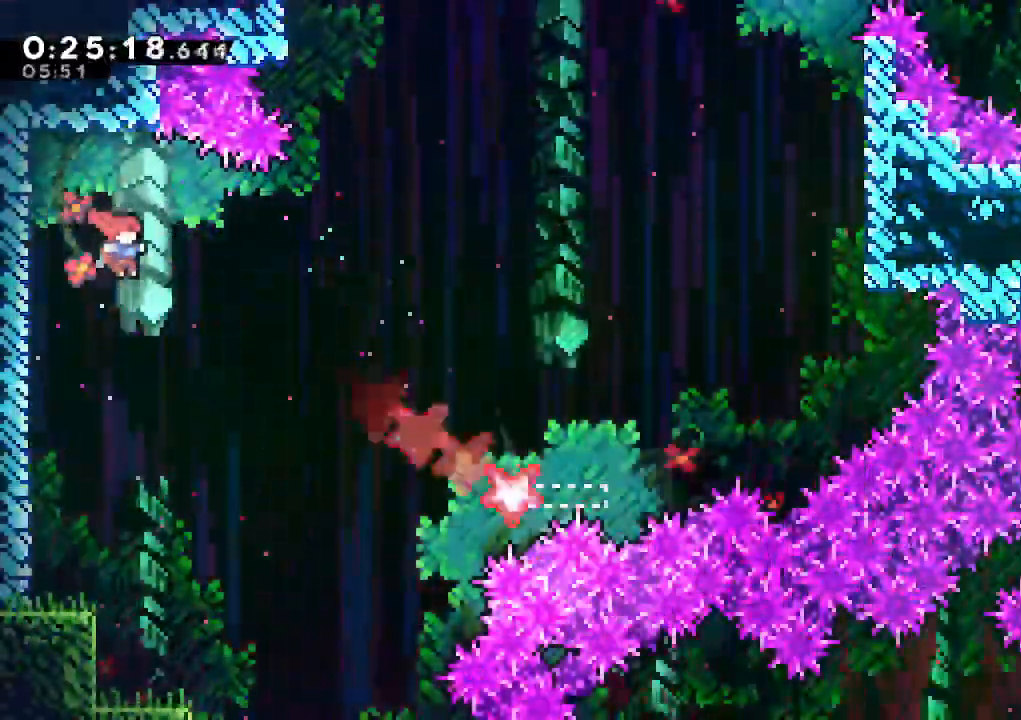
{"keys": ["down", "right"], "events": [[283, "right", "up"], [467, "right", "down"]]}